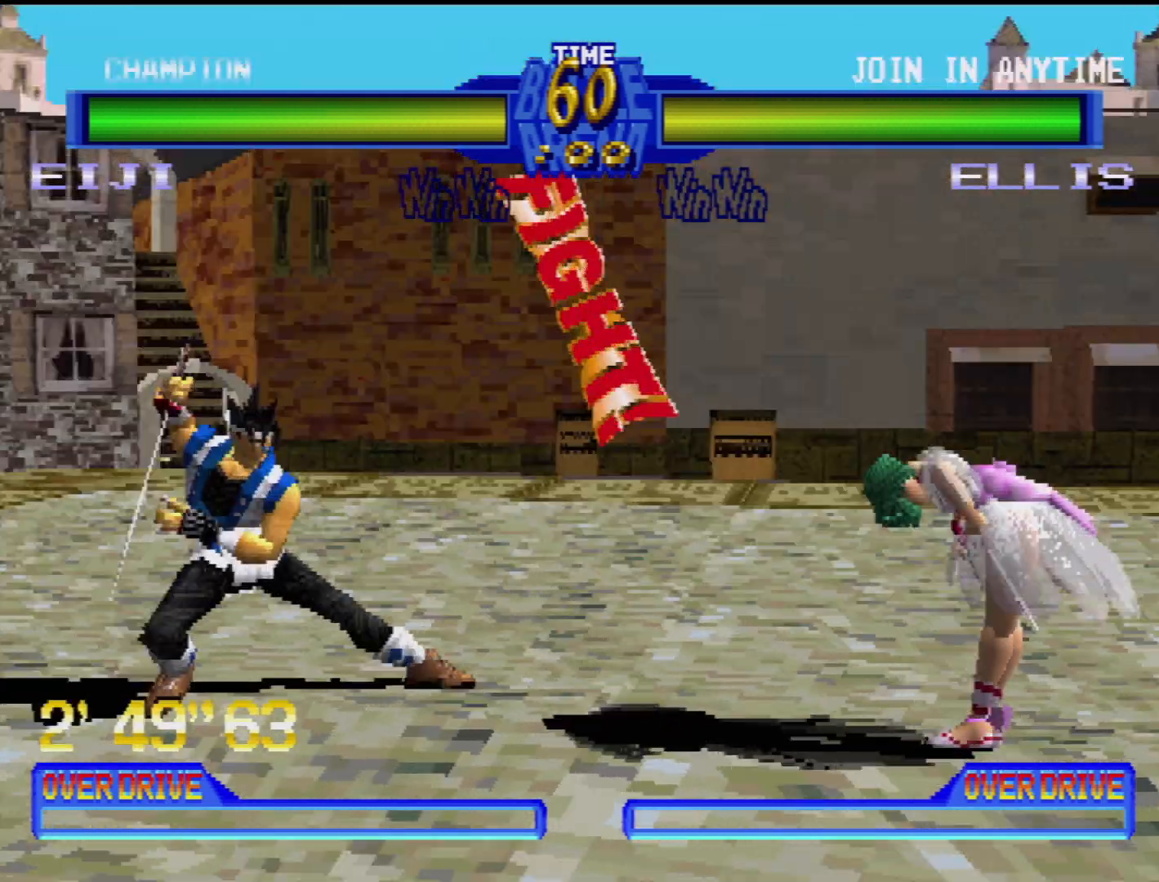
Gameplay with a controller (PlayStation layout); each line is a JSON object with the inputs held at the frame after it. "events" lists button and stick changes between this image and that frame as [ms after this image, input, new state], when the widget could be followed in between. Not read: L3 R3.
{"buttons": ["DPAD_LEFT"], "events": [[200, "DPAD_LEFT", "down"], [300, "DPAD_LEFT", "up"], [433, "DPAD_LEFT", "down"]]}
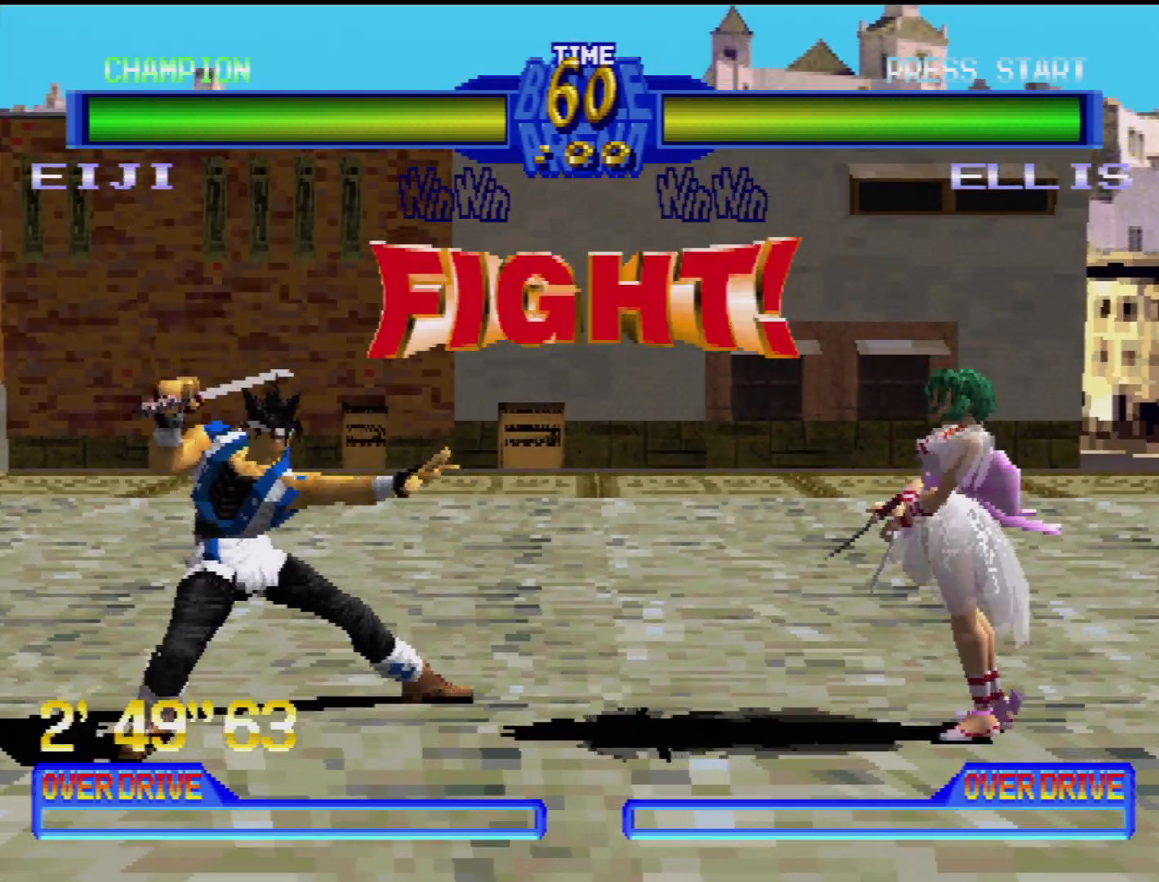
{"buttons": [], "events": [[33, "DPAD_LEFT", "up"], [183, "DPAD_LEFT", "down"], [317, "DPAD_LEFT", "up"]]}
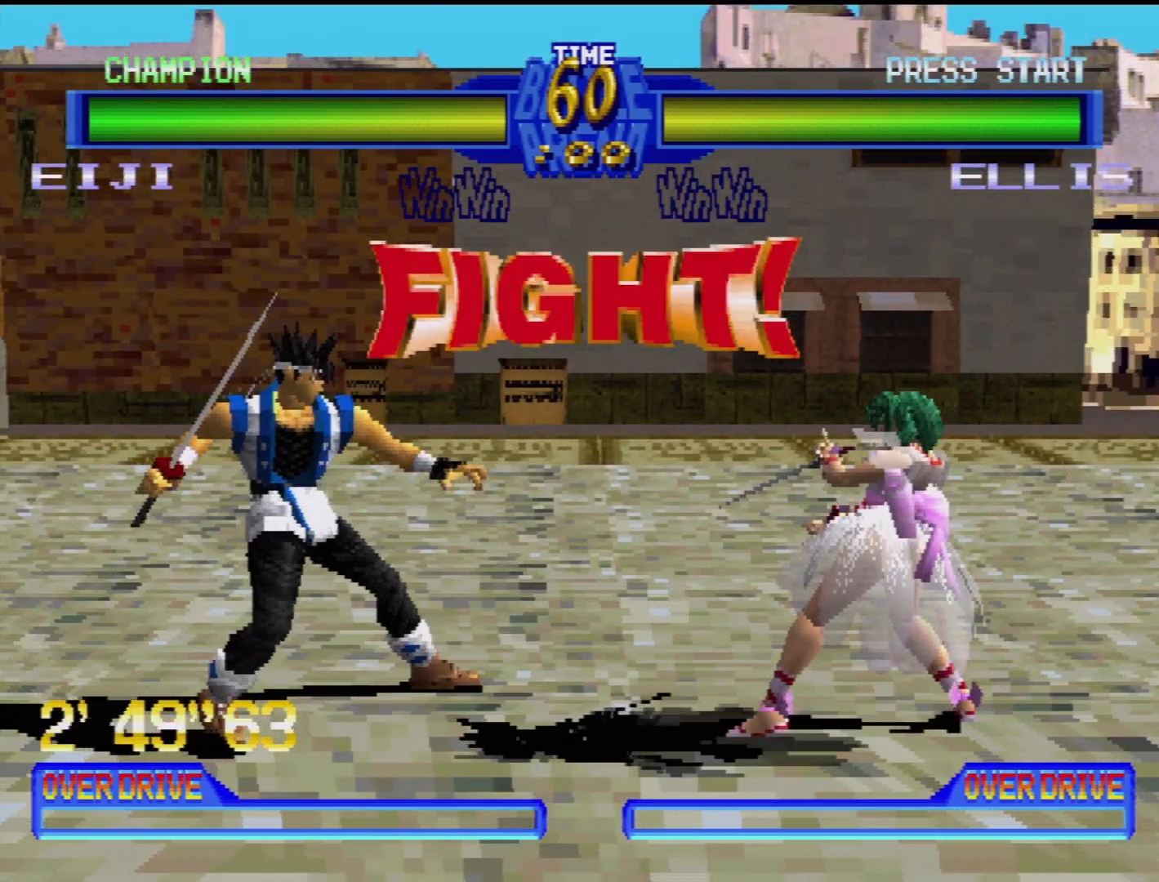
{"buttons": ["TRIANGLE", "DPAD_RIGHT"], "events": [[267, "DPAD_DOWN", "down"], [317, "DPAD_RIGHT", "down"], [383, "DPAD_DOWN", "up"], [483, "TRIANGLE", "down"]]}
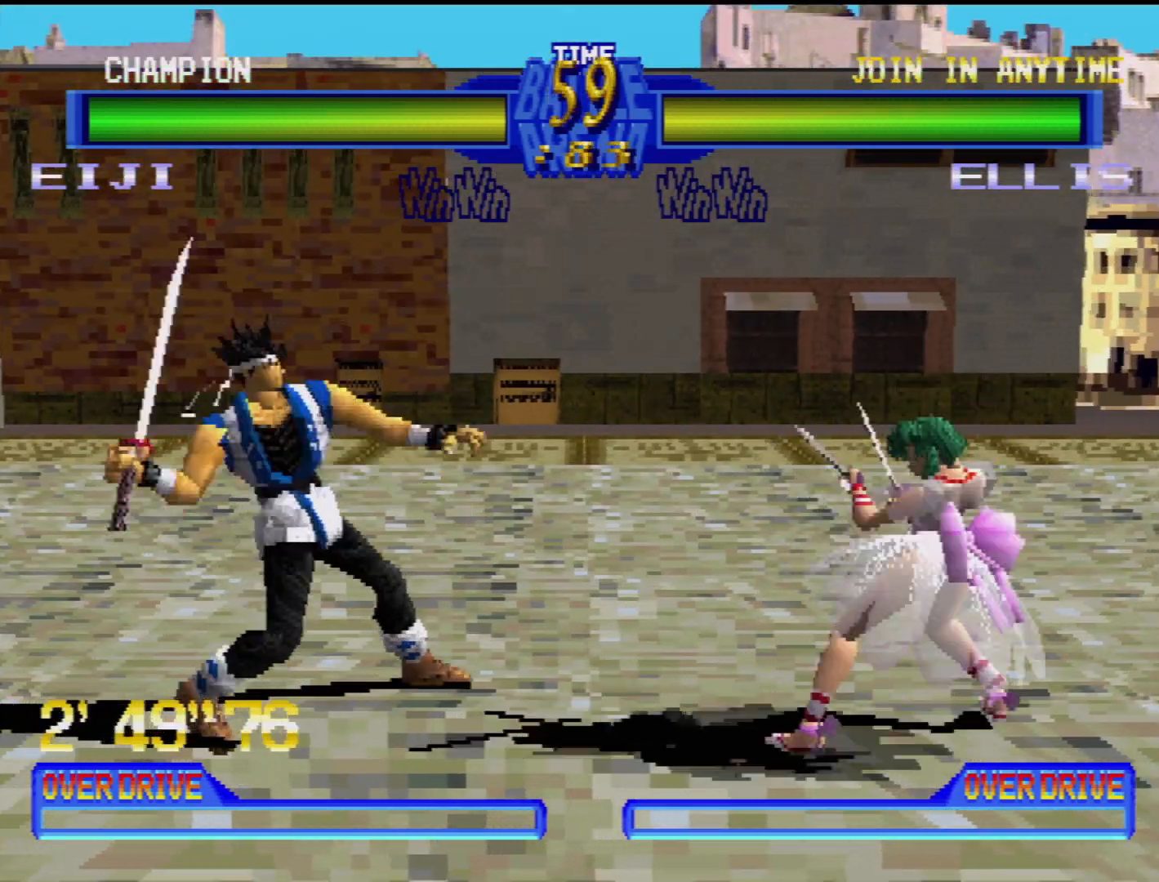
{"buttons": [], "events": [[33, "DPAD_RIGHT", "up"], [67, "TRIANGLE", "up"]]}
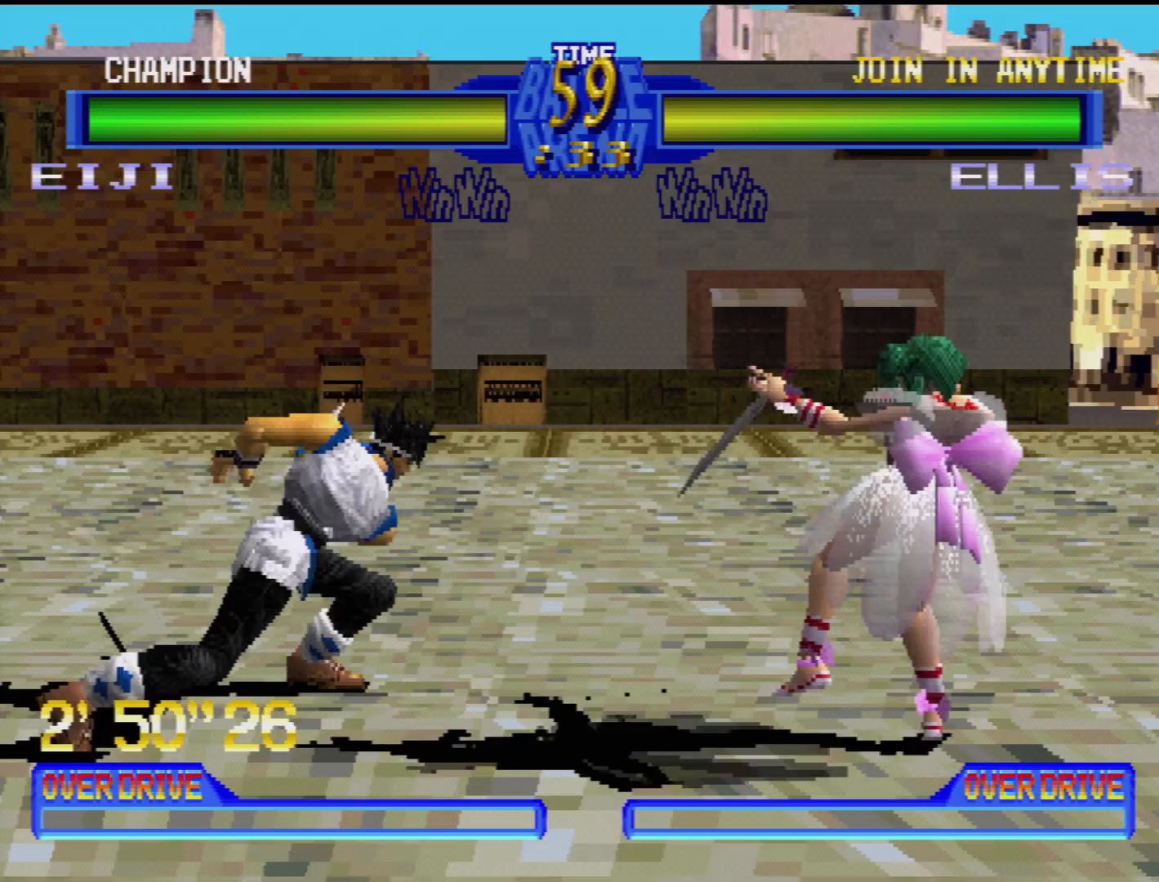
{"buttons": ["DPAD_LEFT"], "events": [[283, "DPAD_LEFT", "down"], [417, "DPAD_LEFT", "up"], [467, "DPAD_LEFT", "down"]]}
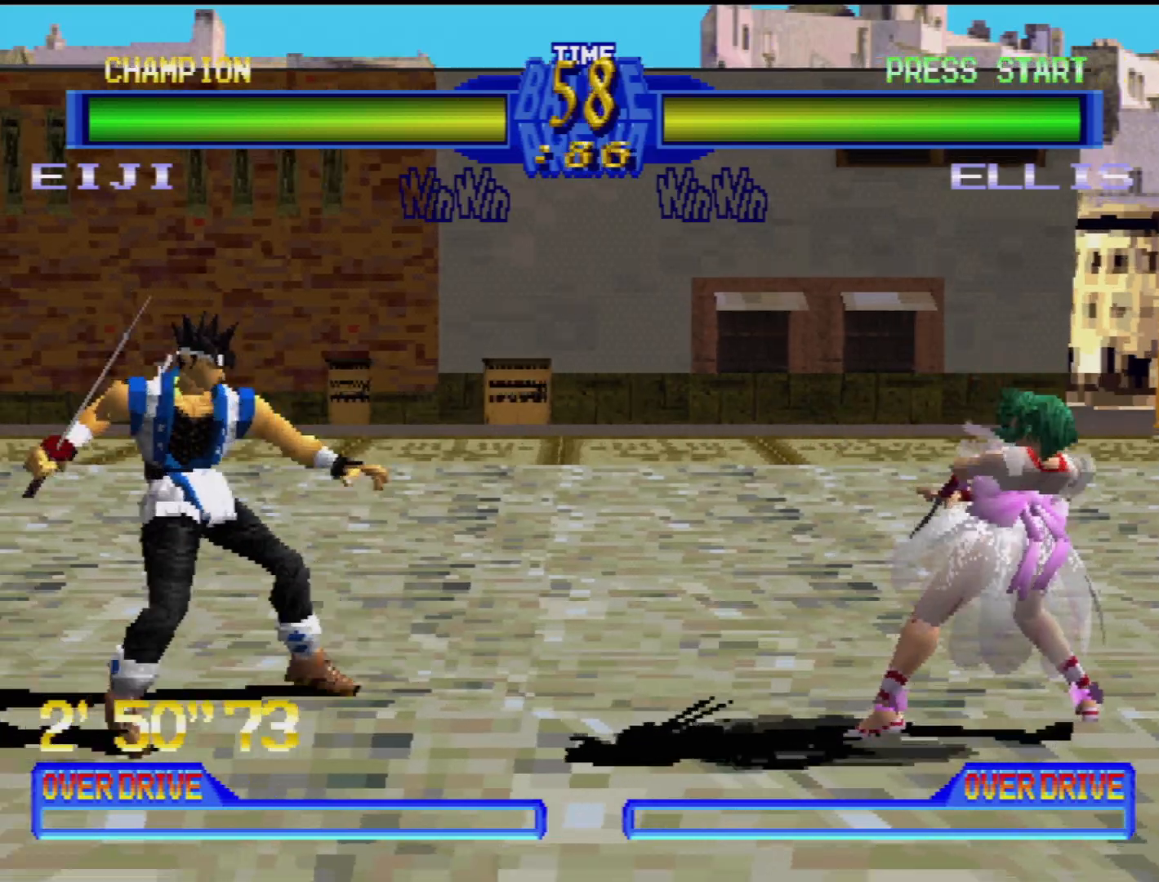
{"buttons": [], "events": [[67, "DPAD_LEFT", "up"], [133, "DPAD_LEFT", "down"], [417, "DPAD_LEFT", "up"]]}
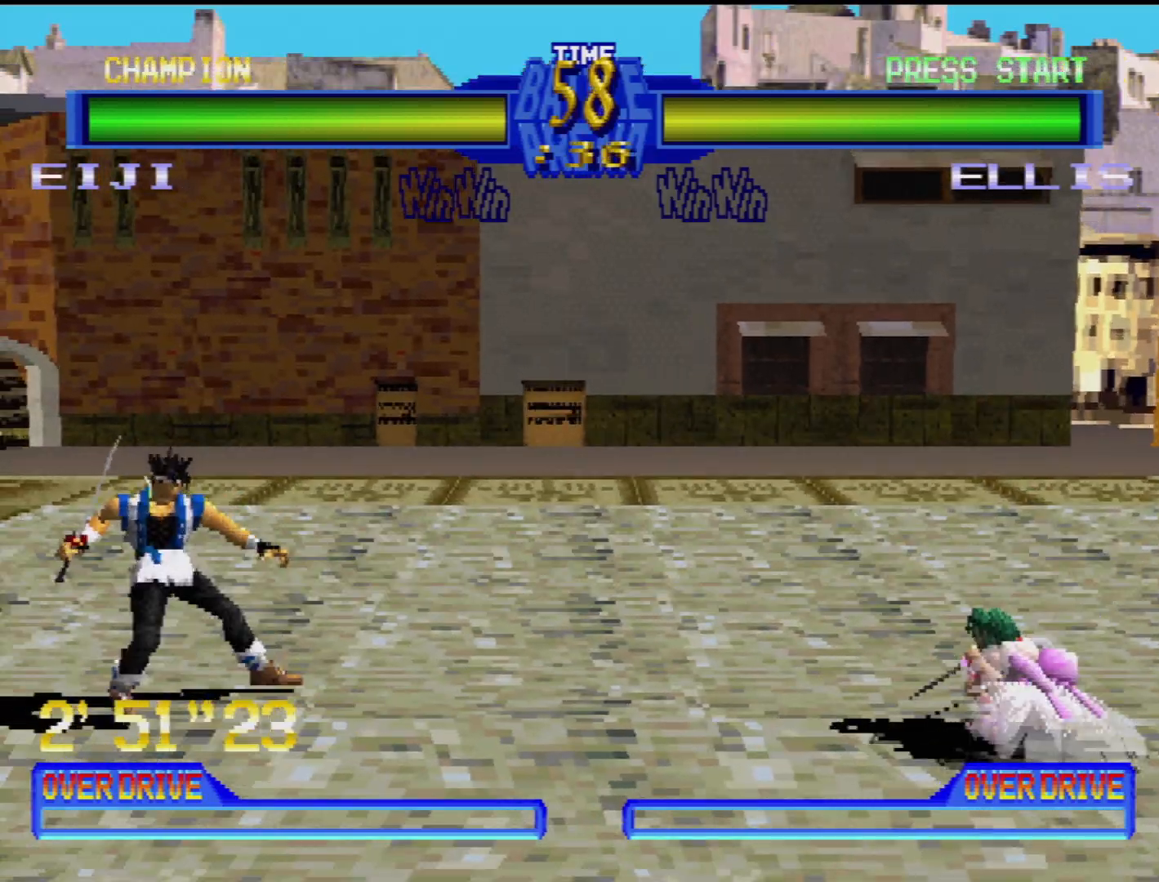
{"buttons": ["DPAD_RIGHT"], "events": [[350, "DPAD_DOWN", "down"], [417, "DPAD_RIGHT", "down"], [500, "DPAD_DOWN", "up"]]}
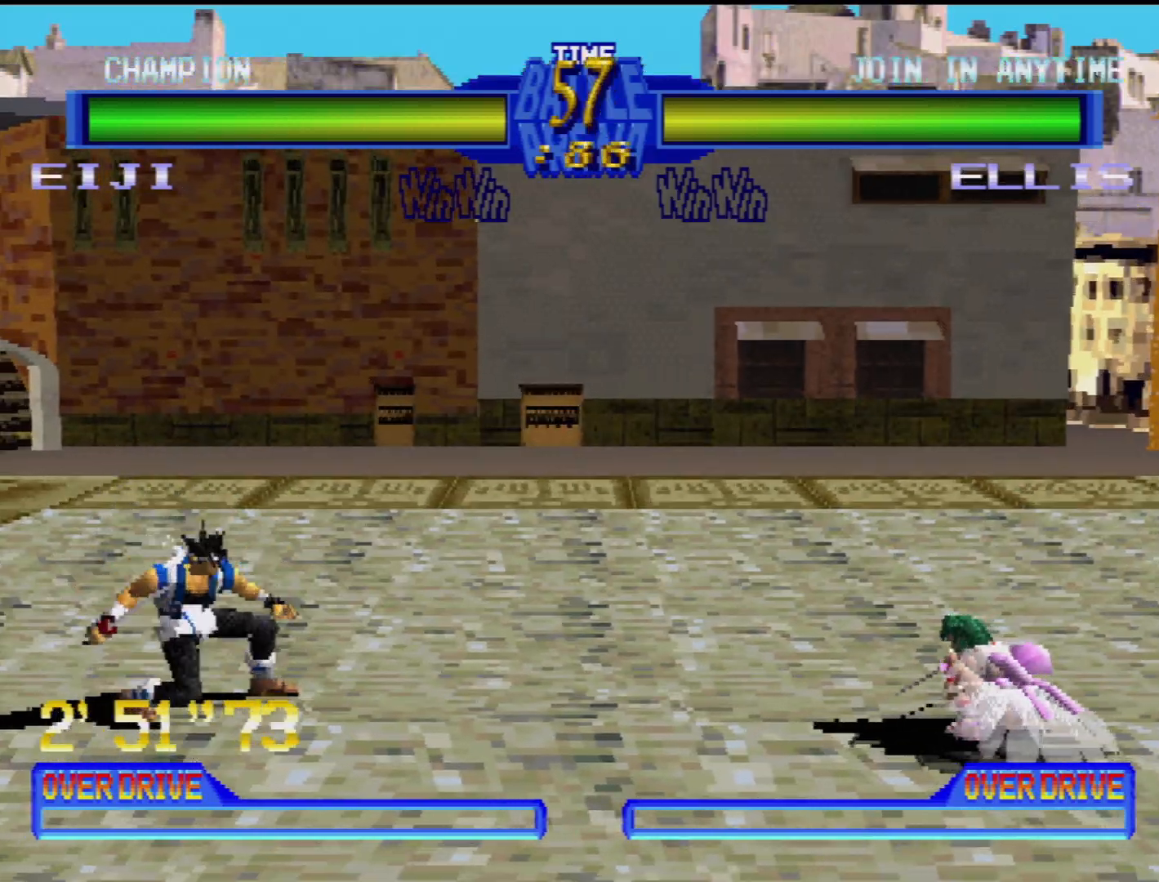
{"buttons": [], "events": [[67, "CROSS", "down"], [83, "DPAD_RIGHT", "up"], [200, "CROSS", "up"]]}
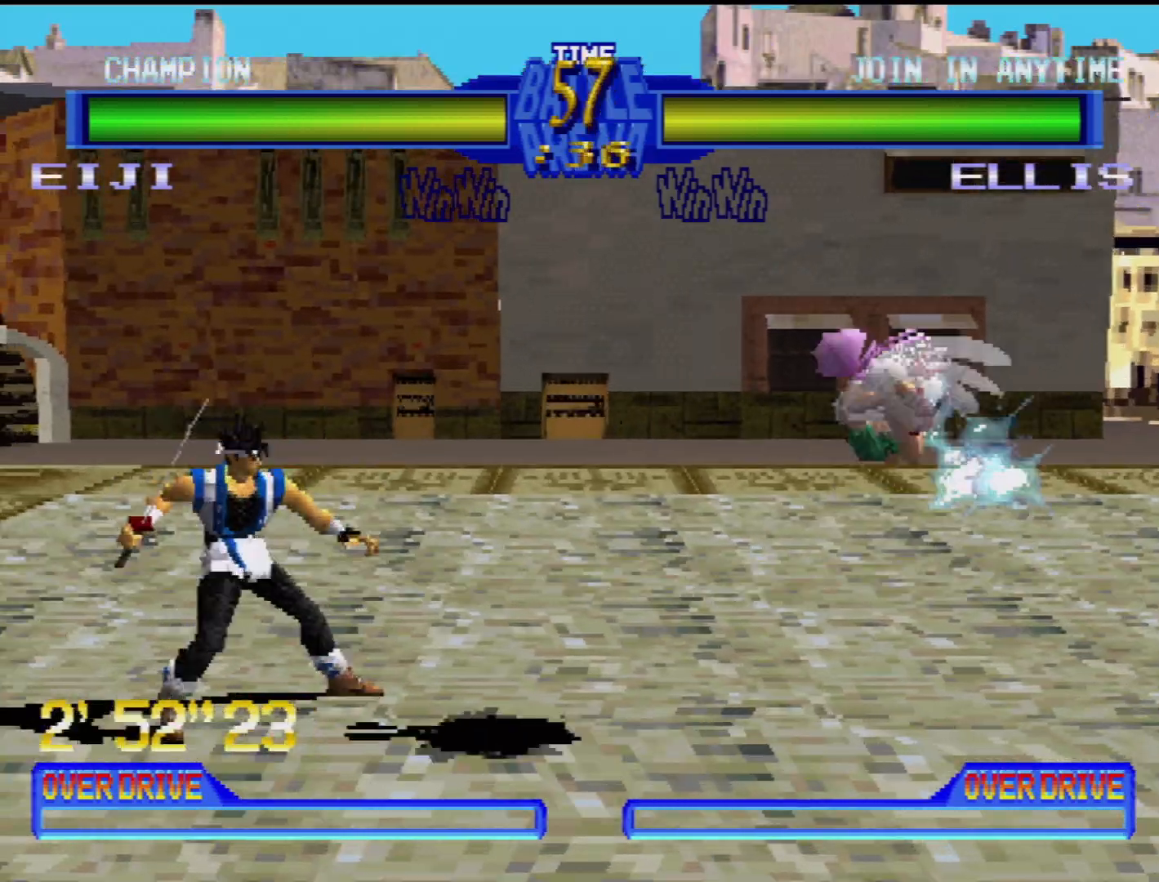
{"buttons": ["DPAD_DOWN", "DPAD_LEFT"], "events": [[200, "DPAD_DOWN", "down"], [233, "DPAD_LEFT", "down"], [250, "TRIANGLE", "down"], [333, "TRIANGLE", "up"], [383, "TRIANGLE", "down"], [467, "TRIANGLE", "up"]]}
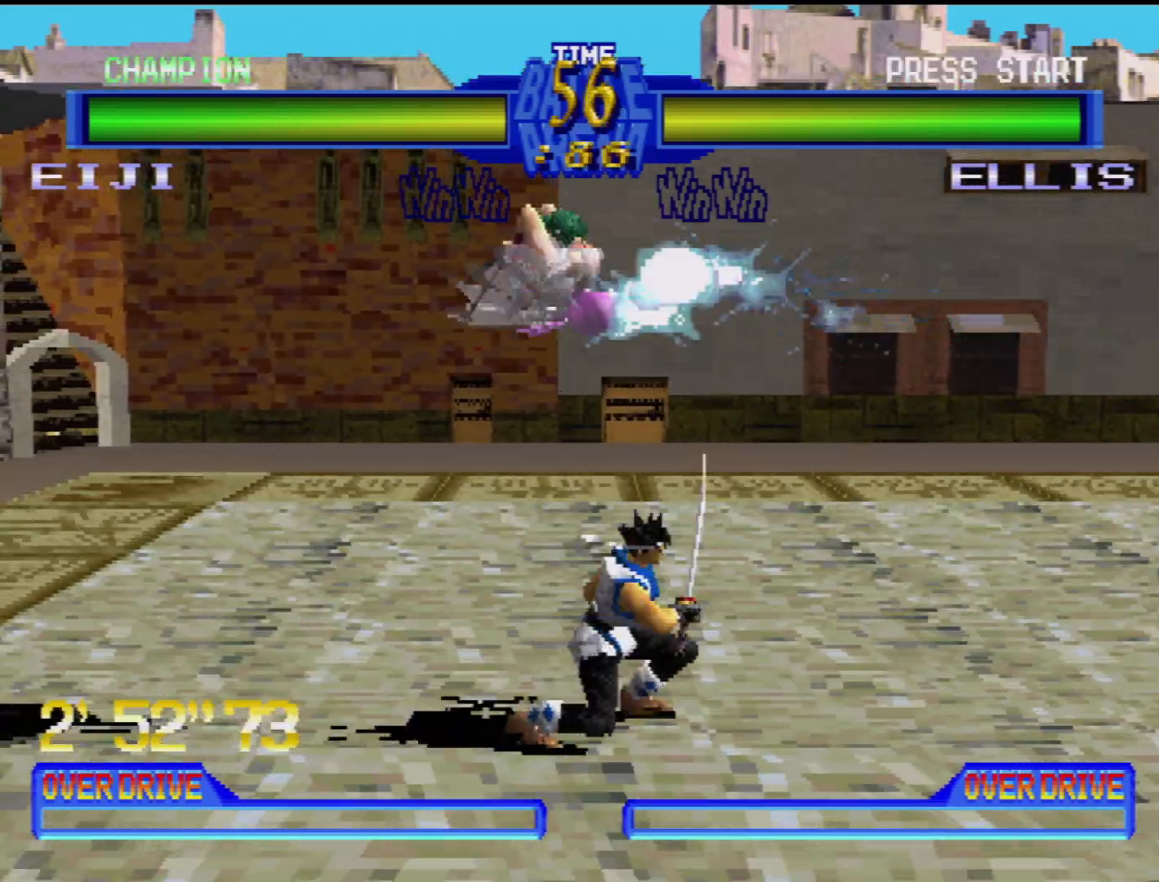
{"buttons": [], "events": [[117, "TRIANGLE", "down"], [233, "TRIANGLE", "up"], [267, "DPAD_DOWN", "up"], [267, "DPAD_LEFT", "up"]]}
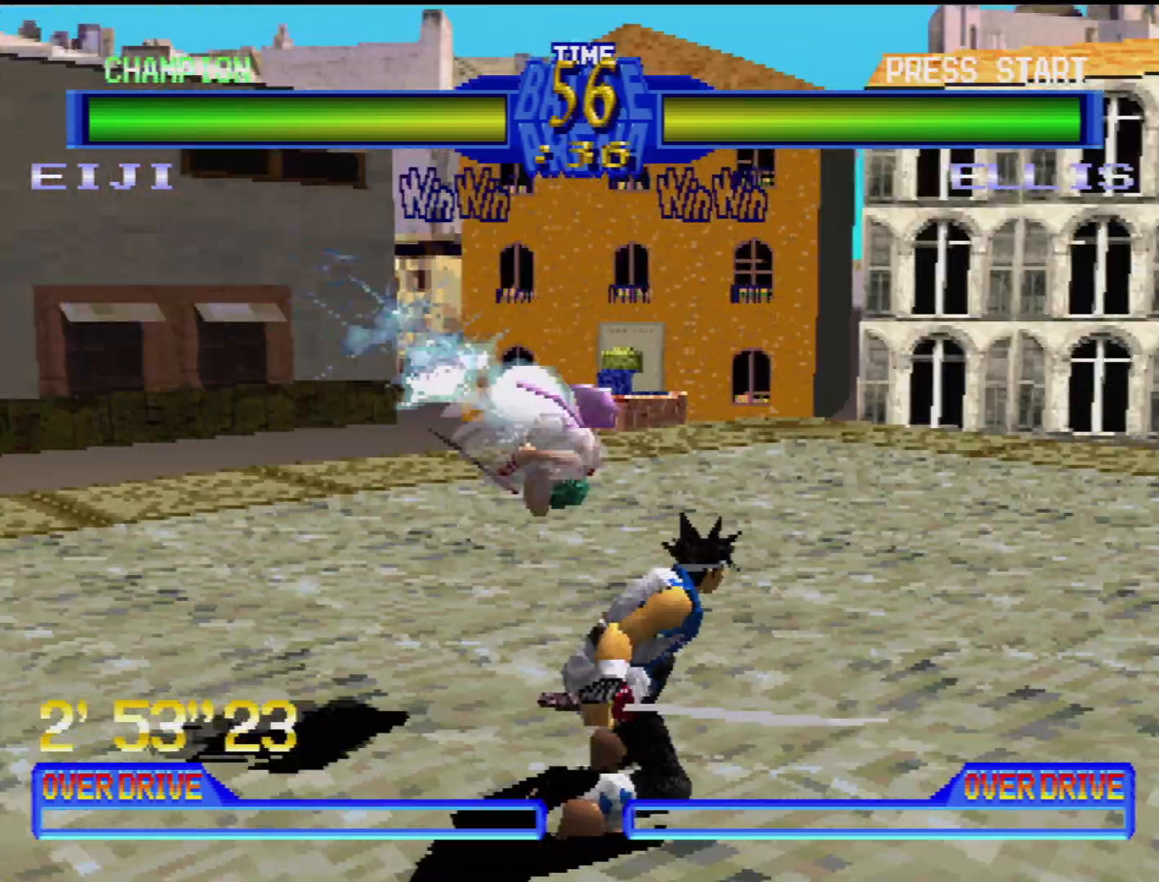
{"buttons": ["SQUARE"], "events": [[17, "DPAD_LEFT", "down"], [133, "DPAD_LEFT", "up"], [200, "DPAD_LEFT", "down"], [483, "DPAD_LEFT", "up"], [483, "SQUARE", "down"]]}
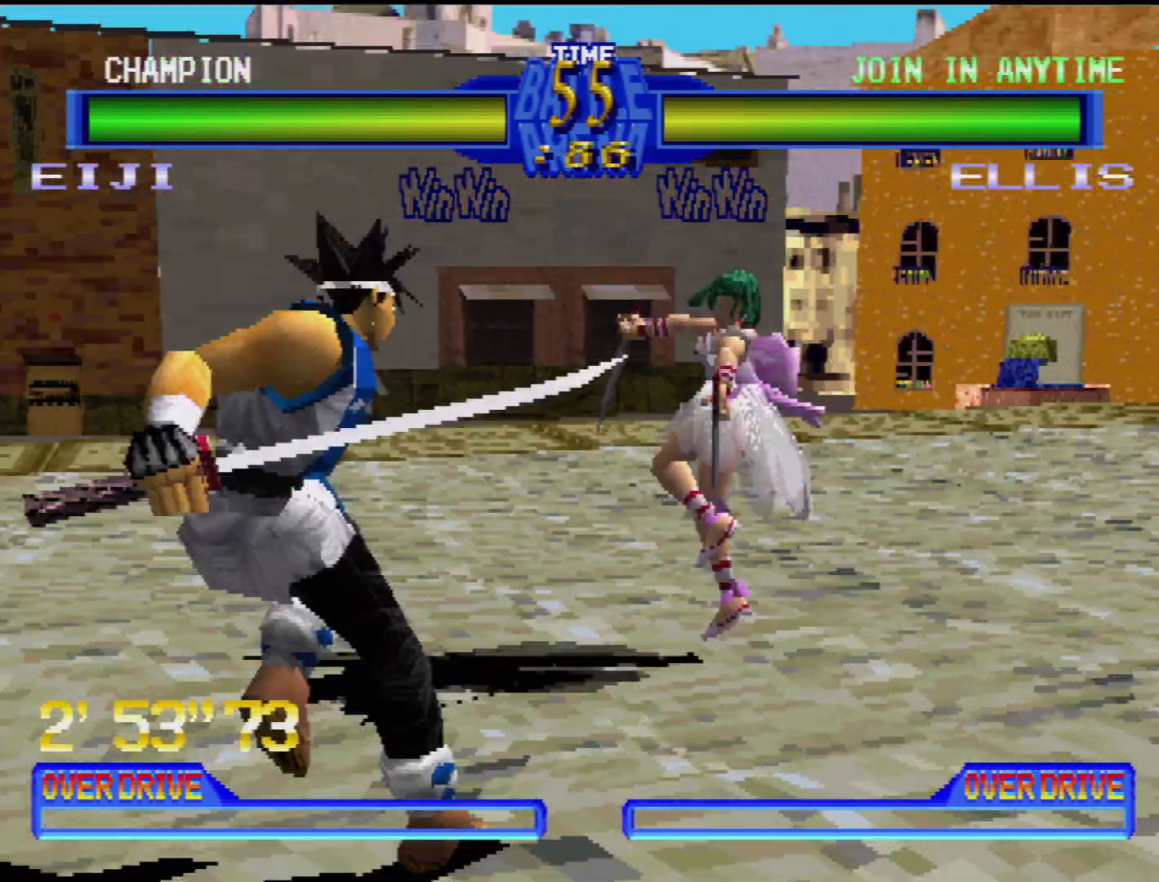
{"buttons": ["DPAD_RIGHT"], "events": [[83, "SQUARE", "up"], [150, "SQUARE", "down"], [167, "DPAD_DOWN", "down"], [167, "DPAD_RIGHT", "down"], [183, "DPAD_DOWN", "up"], [200, "DPAD_UP", "down"], [200, "SQUARE", "up"], [267, "DPAD_UP", "up"], [383, "TRIANGLE", "down"], [450, "TRIANGLE", "up"]]}
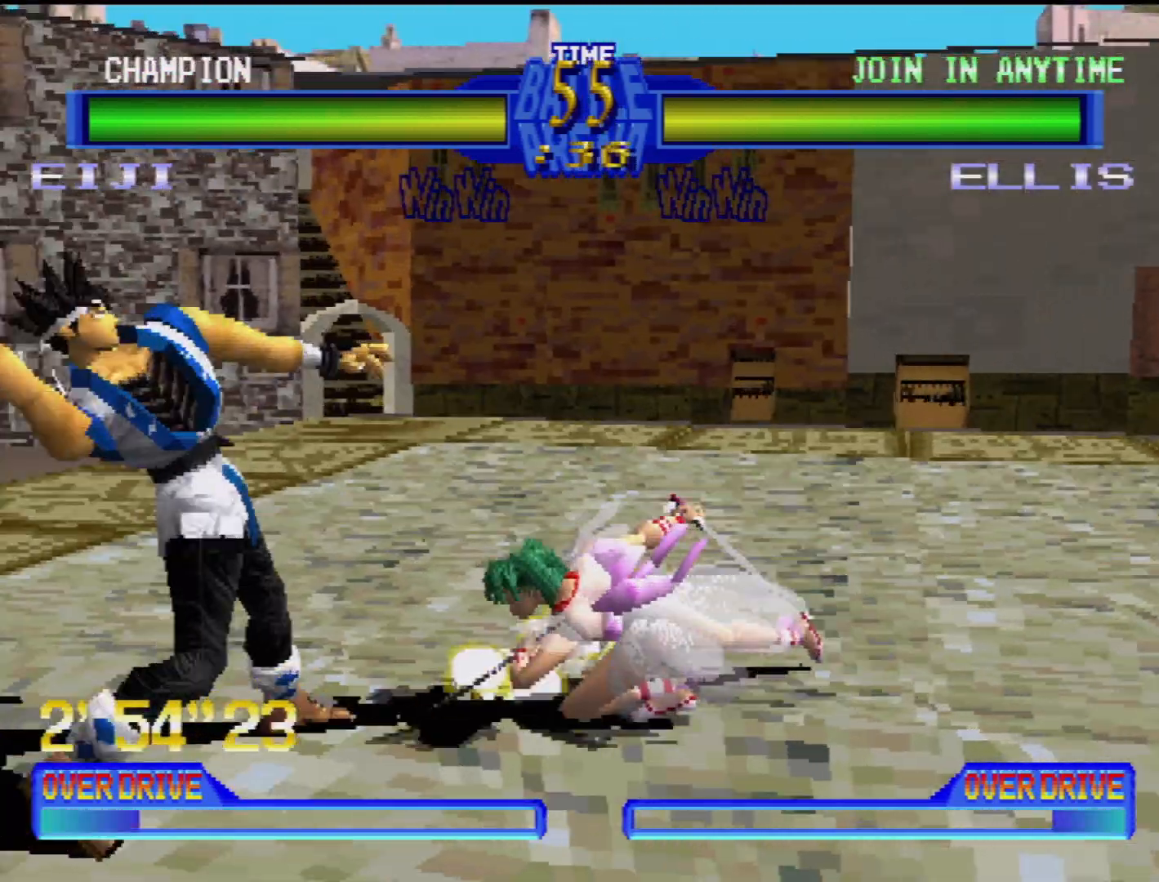
{"buttons": ["DPAD_DOWN", "DPAD_LEFT"], "events": [[17, "TRIANGLE", "down"], [100, "TRIANGLE", "up"], [117, "DPAD_RIGHT", "up"], [167, "TRIANGLE", "down"], [217, "DPAD_LEFT", "down"], [233, "TRIANGLE", "up"], [267, "DPAD_DOWN", "down"], [300, "TRIANGLE", "down"], [367, "TRIANGLE", "up"]]}
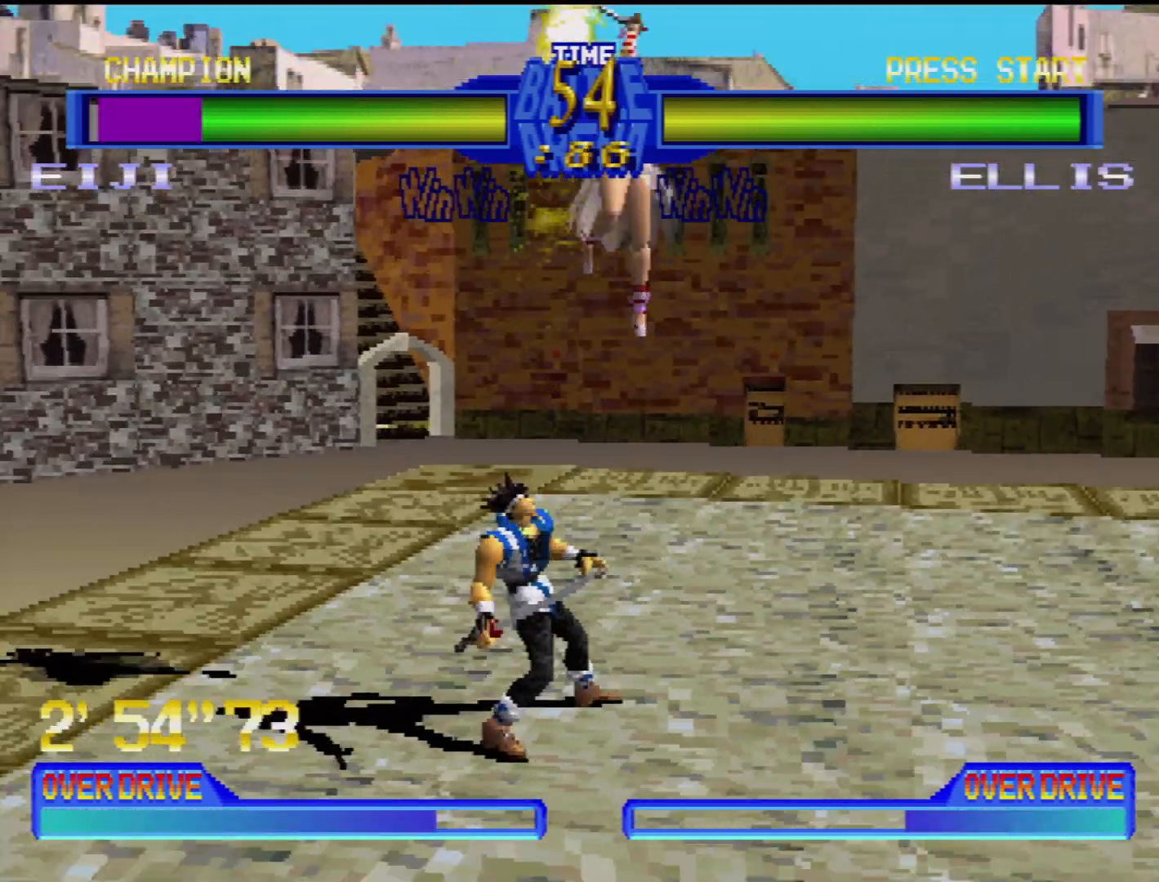
{"buttons": ["CROSS", "DPAD_DOWN", "DPAD_LEFT"], "events": [[50, "DPAD_DOWN", "up"], [67, "DPAD_LEFT", "up"], [383, "DPAD_DOWN", "down"], [400, "CROSS", "down"], [433, "DPAD_LEFT", "down"]]}
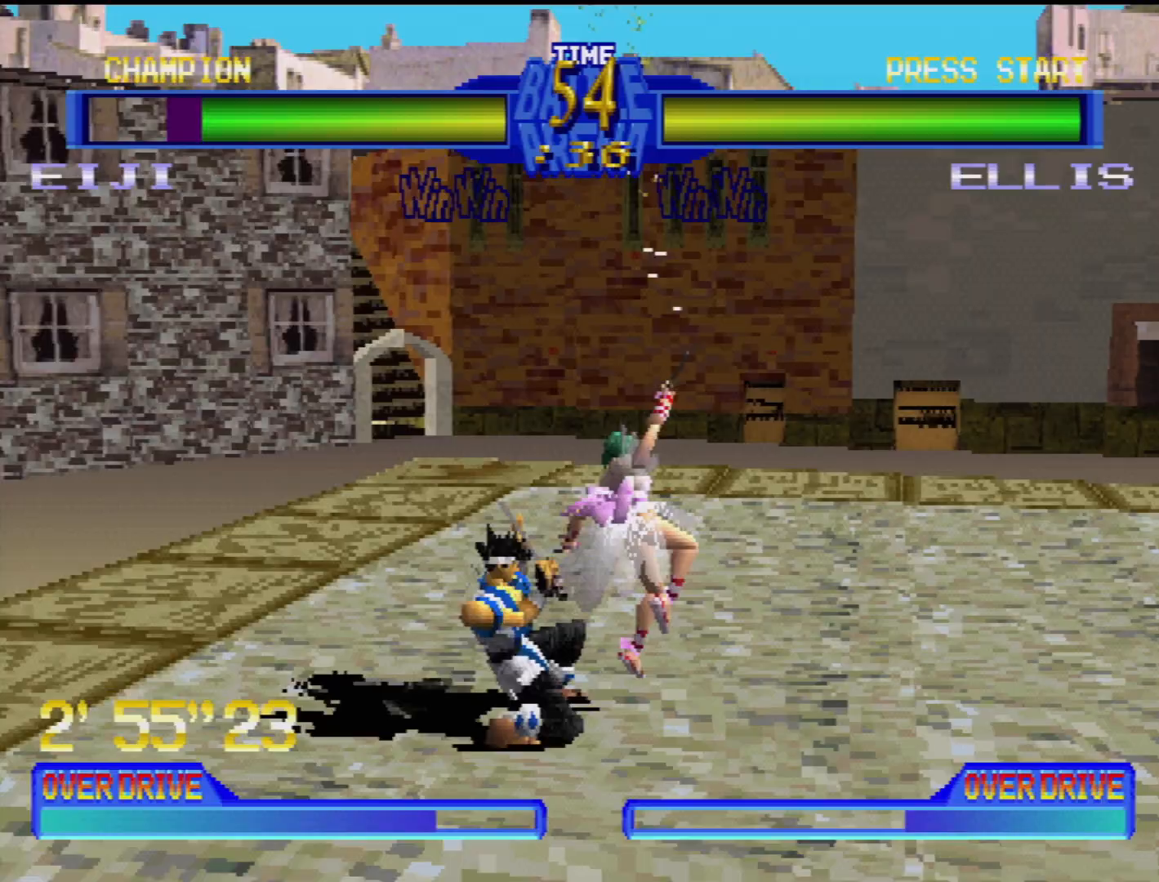
{"buttons": ["CIRCLE", "DPAD_DOWN", "DPAD_RIGHT"], "events": [[50, "CROSS", "up"], [100, "CROSS", "down"], [117, "DPAD_LEFT", "up"], [150, "DPAD_DOWN", "up"], [200, "CROSS", "up"], [233, "DPAD_DOWN", "down"], [250, "CROSS", "down"], [267, "DPAD_LEFT", "down"], [300, "DPAD_LEFT", "up"], [333, "CROSS", "up"], [333, "DPAD_RIGHT", "down"], [350, "DPAD_RIGHT", "up"], [367, "DPAD_DOWN", "up"], [467, "CIRCLE", "down"], [467, "DPAD_RIGHT", "down"], [500, "DPAD_DOWN", "down"]]}
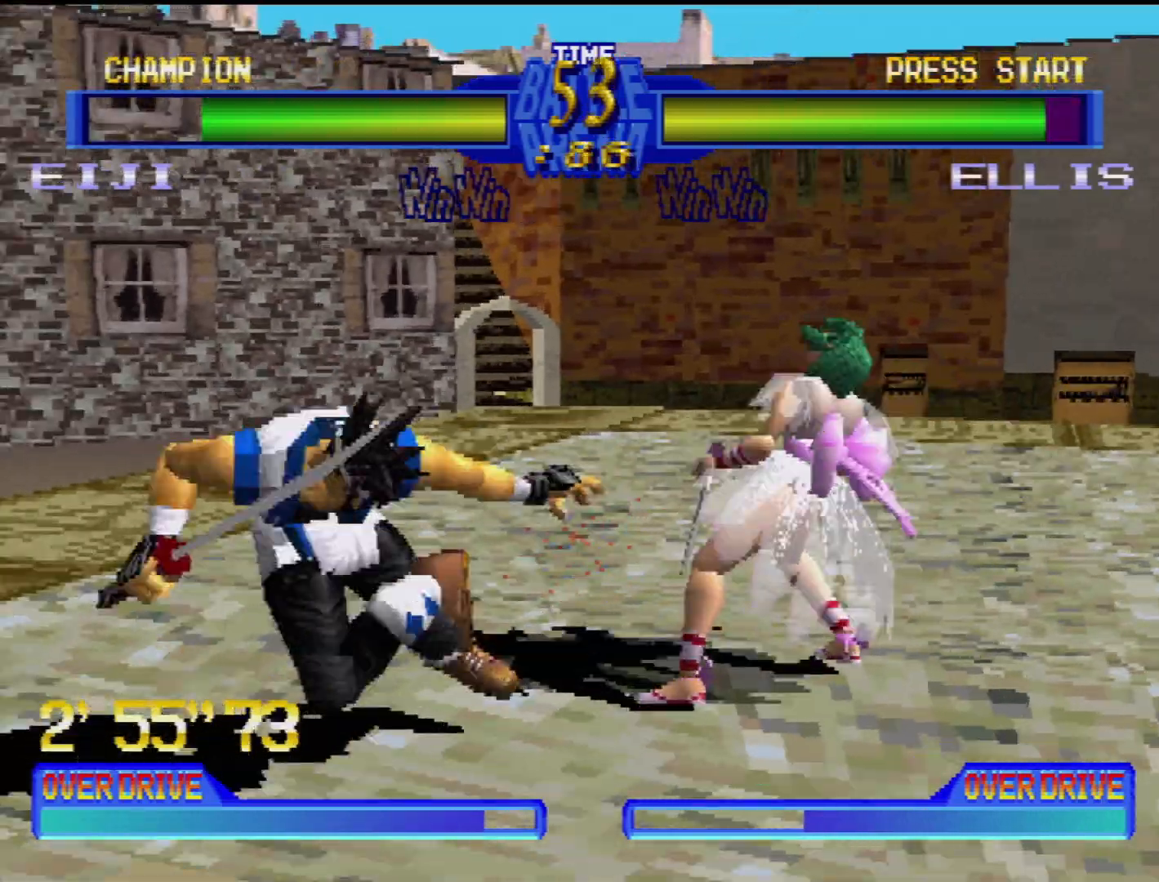
{"buttons": [], "events": [[50, "CIRCLE", "up"], [117, "DPAD_DOWN", "up"], [117, "DPAD_RIGHT", "up"], [183, "CIRCLE", "down"], [183, "DPAD_RIGHT", "down"], [233, "DPAD_DOWN", "down"], [267, "CIRCLE", "up"], [300, "DPAD_DOWN", "up"], [300, "DPAD_RIGHT", "up"], [350, "CIRCLE", "down"], [350, "DPAD_RIGHT", "down"], [350, "DPAD_UP", "down"], [367, "DPAD_UP", "up"], [417, "CIRCLE", "up"], [467, "DPAD_RIGHT", "up"]]}
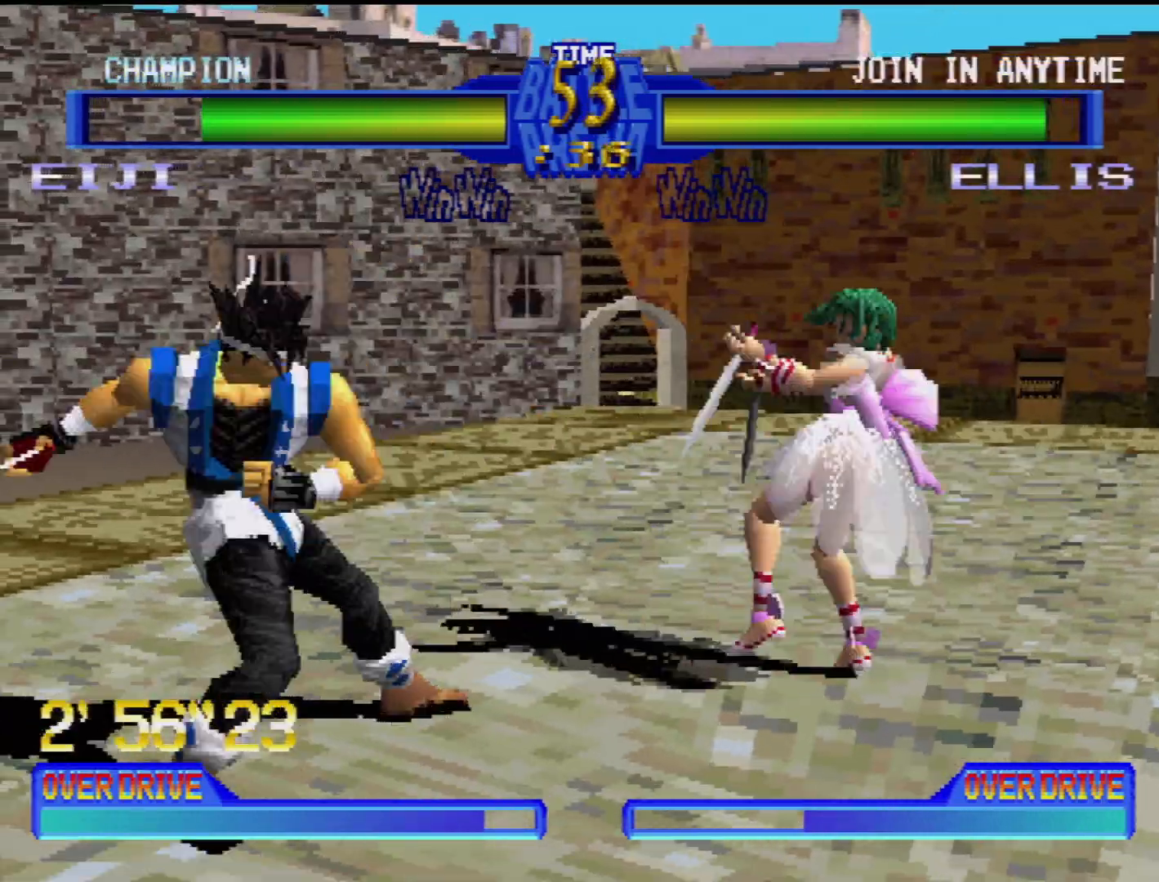
{"buttons": [], "events": [[83, "TRIANGLE", "down"], [100, "DPAD_LEFT", "down"], [100, "TRIANGLE", "up"], [117, "DPAD_DOWN", "down"], [333, "DPAD_DOWN", "up"], [333, "DPAD_LEFT", "up"]]}
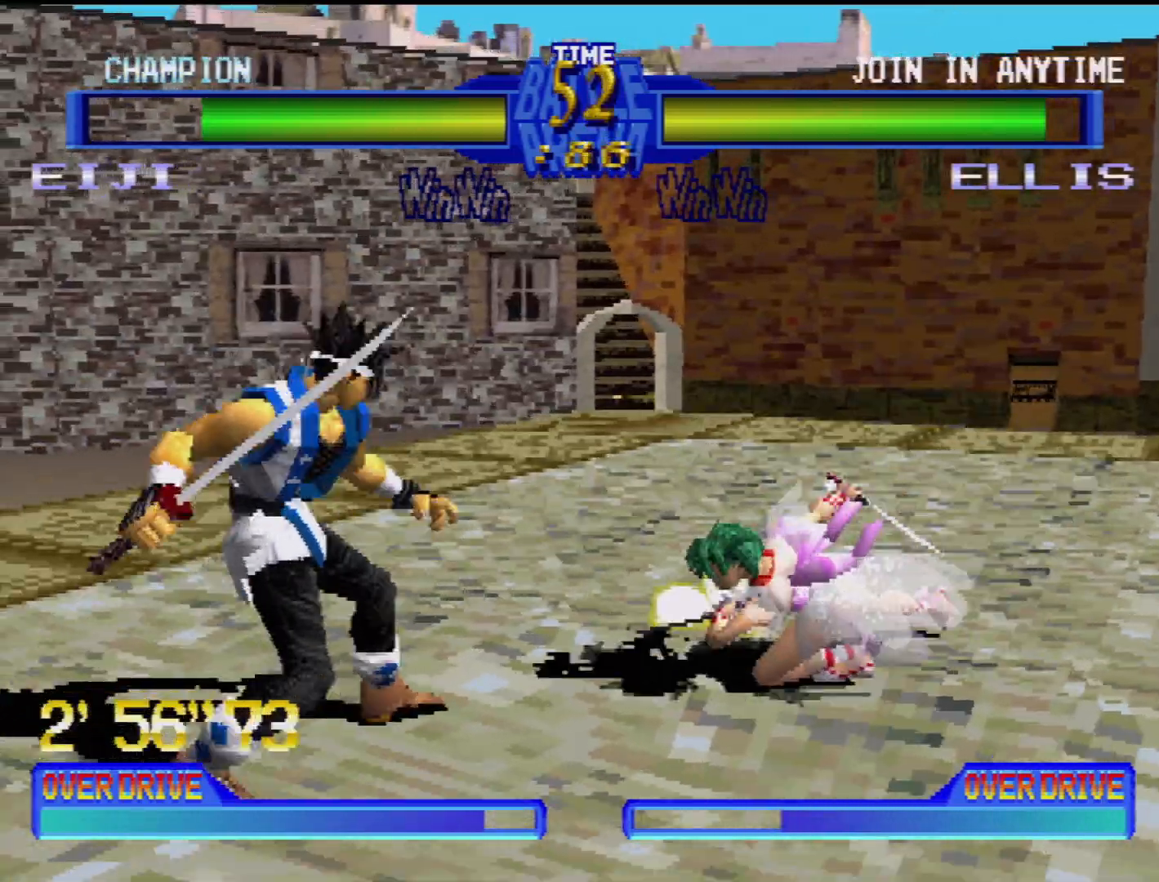
{"buttons": [], "events": [[50, "DPAD_DOWN", "down"], [67, "DPAD_RIGHT", "down"], [117, "DPAD_DOWN", "up"], [183, "TRIANGLE", "down"], [200, "DPAD_DOWN", "down"], [233, "DPAD_DOWN", "up"], [250, "DPAD_RIGHT", "up"], [283, "TRIANGLE", "up"], [350, "TRIANGLE", "down"], [400, "TRIANGLE", "up"]]}
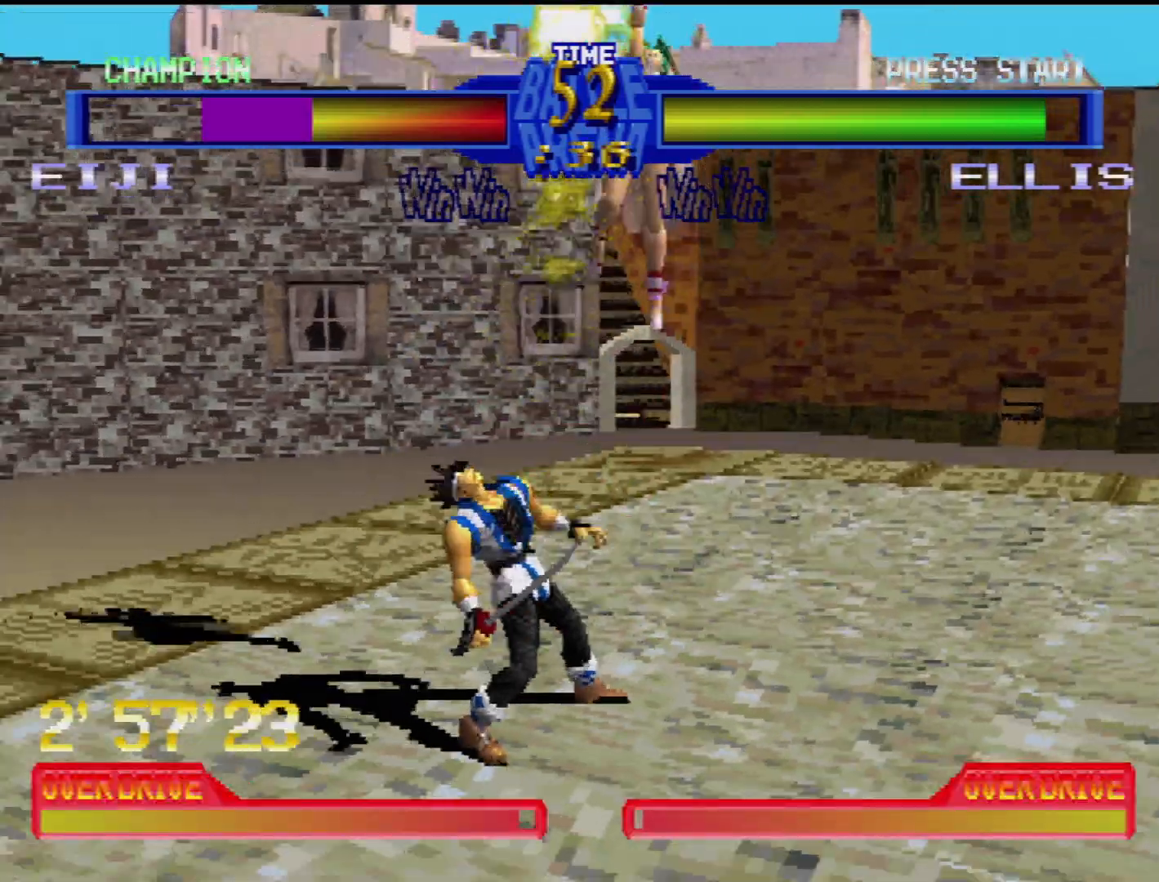
{"buttons": ["DPAD_DOWN"], "events": [[500, "DPAD_DOWN", "down"]]}
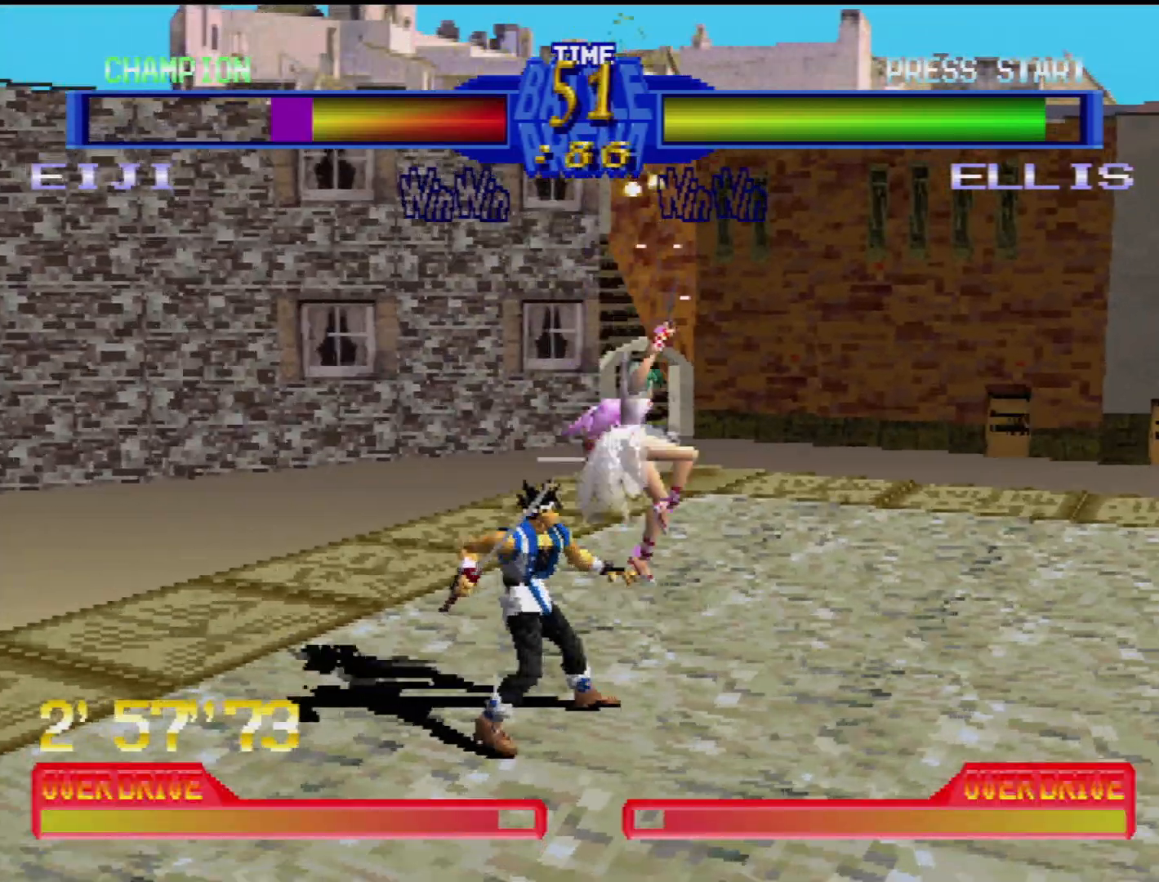
{"buttons": [], "events": [[17, "CROSS", "down"], [117, "CROSS", "up"], [150, "DPAD_DOWN", "up"], [167, "CROSS", "down"], [233, "DPAD_LEFT", "down"], [250, "CROSS", "up"], [283, "DPAD_DOWN", "down"], [333, "CROSS", "down"], [350, "DPAD_DOWN", "up"], [350, "DPAD_LEFT", "up"], [367, "CROSS", "up"]]}
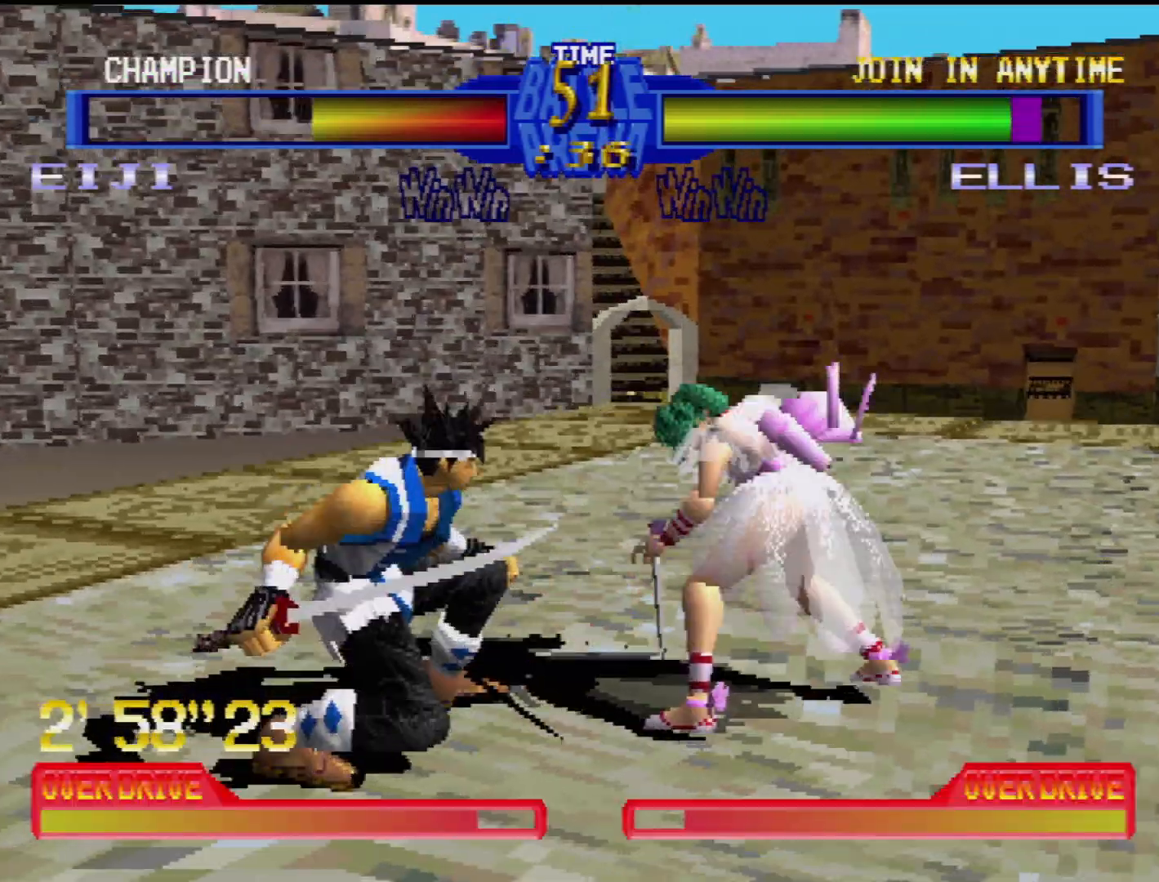
{"buttons": ["CROSS", "DPAD_DOWN", "DPAD_RIGHT"], "events": [[17, "DPAD_DOWN", "down"], [67, "DPAD_DOWN", "up"], [167, "CROSS", "down"], [167, "DPAD_DOWN", "down"], [183, "DPAD_RIGHT", "down"], [300, "CROSS", "up"], [400, "CROSS", "down"]]}
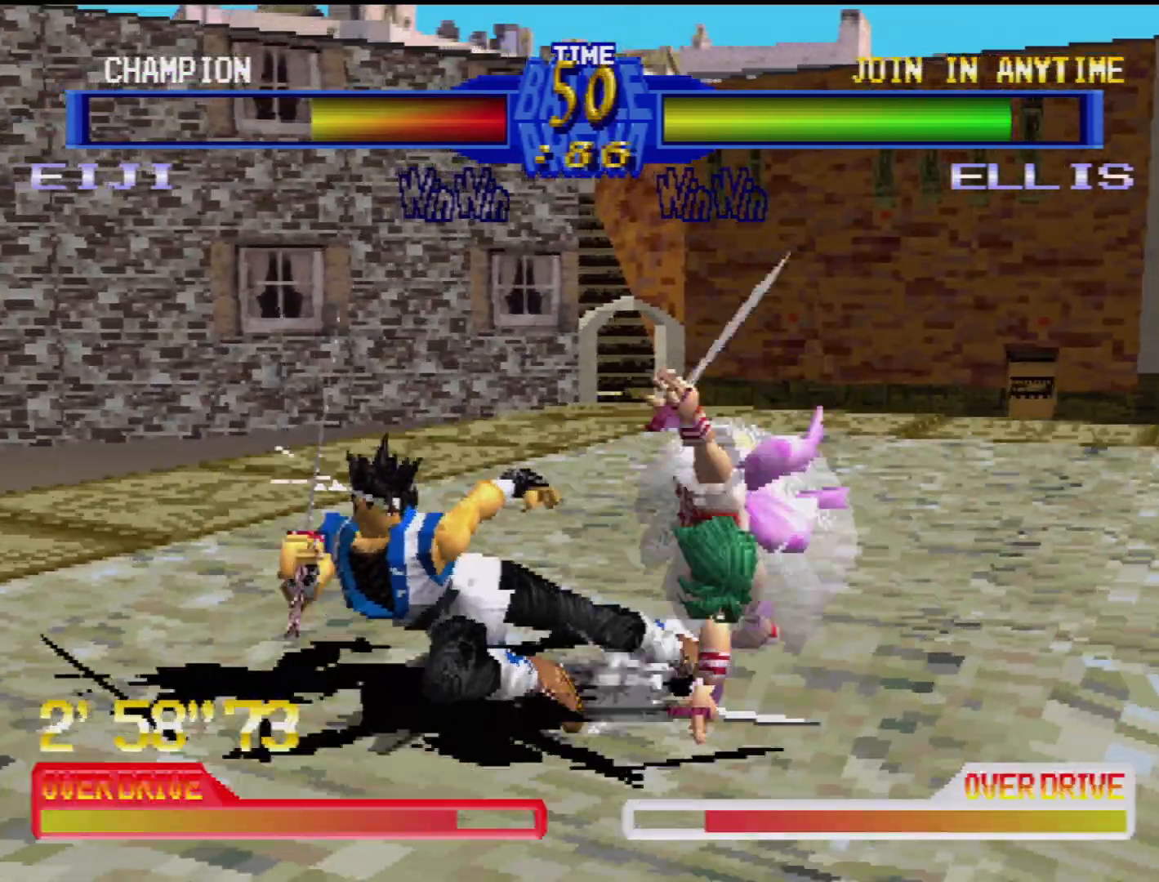
{"buttons": ["DPAD_RIGHT"], "events": [[33, "CROSS", "up"], [83, "DPAD_RIGHT", "up"], [100, "DPAD_DOWN", "up"], [450, "DPAD_RIGHT", "down"], [483, "DPAD_UP", "down"], [500, "DPAD_UP", "up"]]}
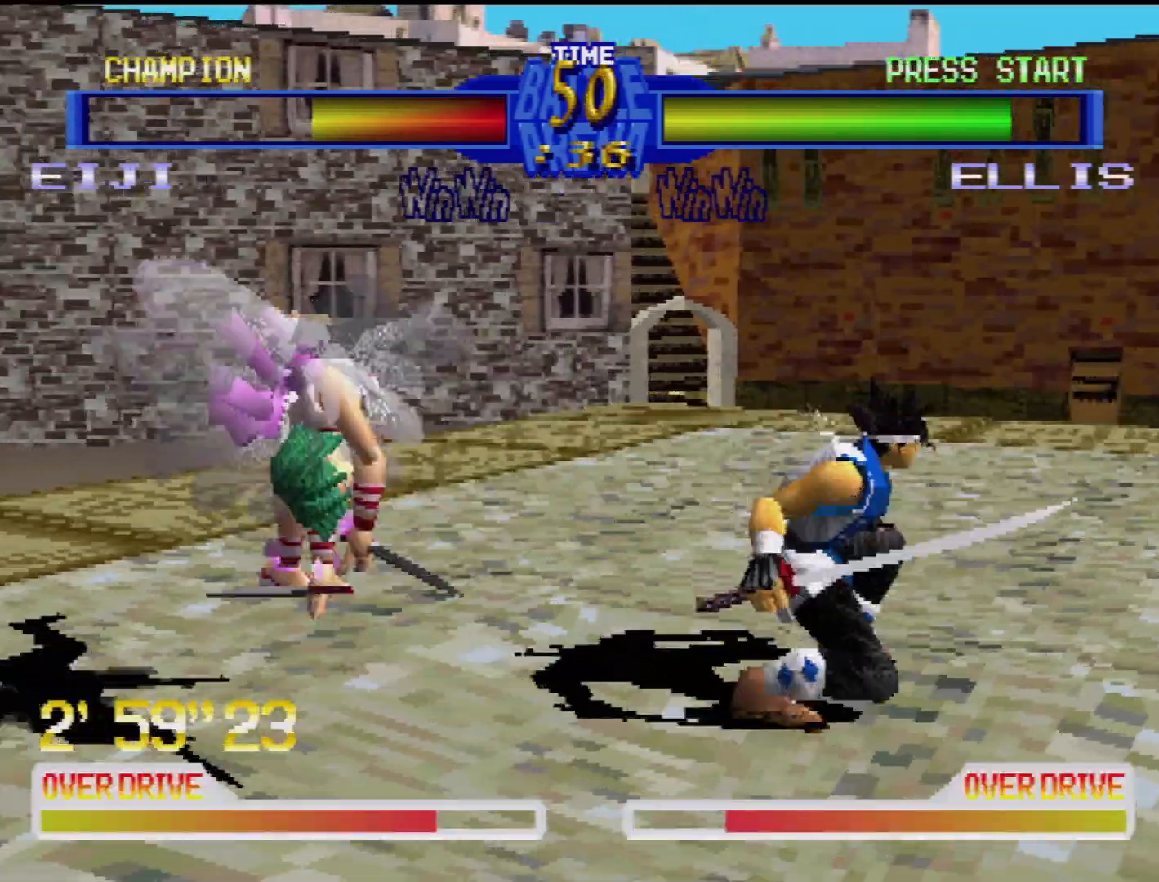
{"buttons": ["DPAD_RIGHT"], "events": [[100, "DPAD_RIGHT", "up"], [133, "DPAD_DOWN", "down"], [133, "DPAD_RIGHT", "down"], [283, "DPAD_DOWN", "up"], [317, "DPAD_UP", "down"], [333, "DPAD_UP", "up"], [350, "DPAD_RIGHT", "up"], [417, "DPAD_RIGHT", "down"]]}
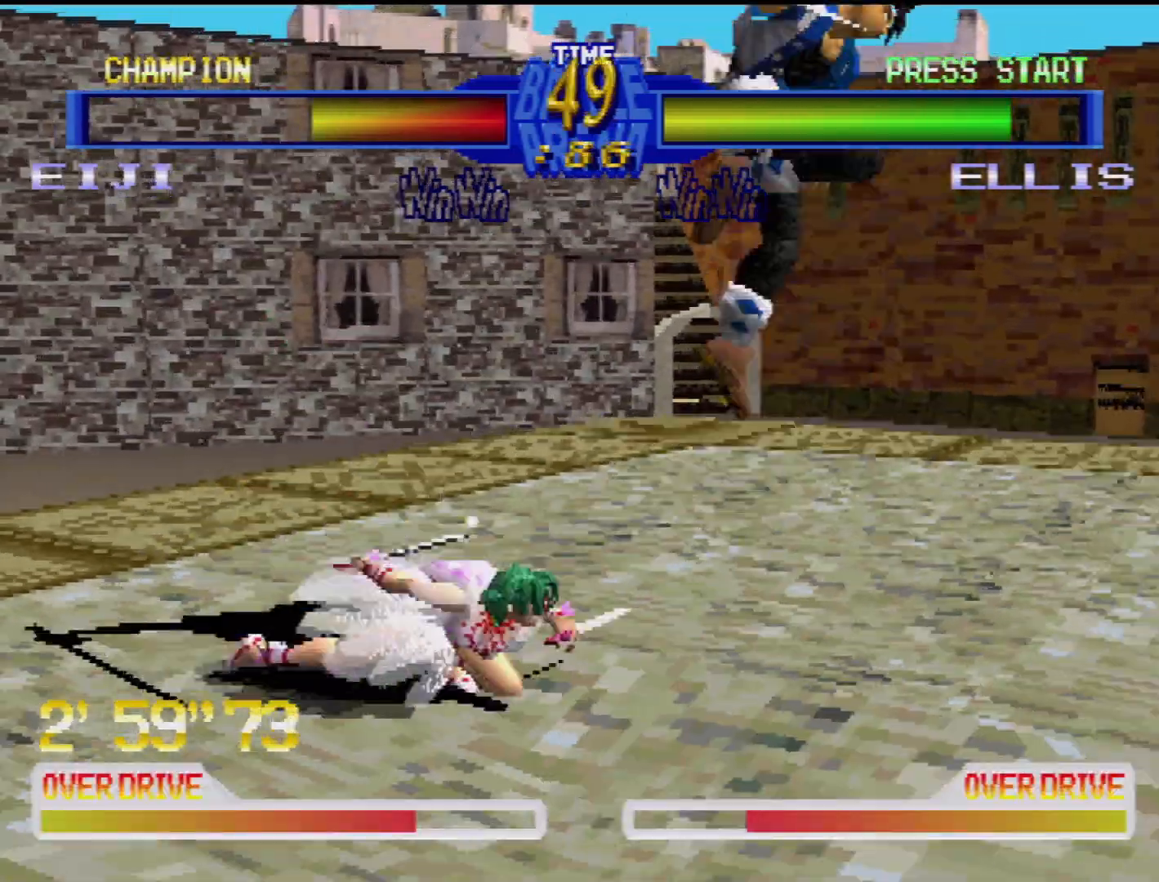
{"buttons": [], "events": [[17, "DPAD_RIGHT", "up"], [67, "DPAD_RIGHT", "down"], [467, "DPAD_RIGHT", "up"]]}
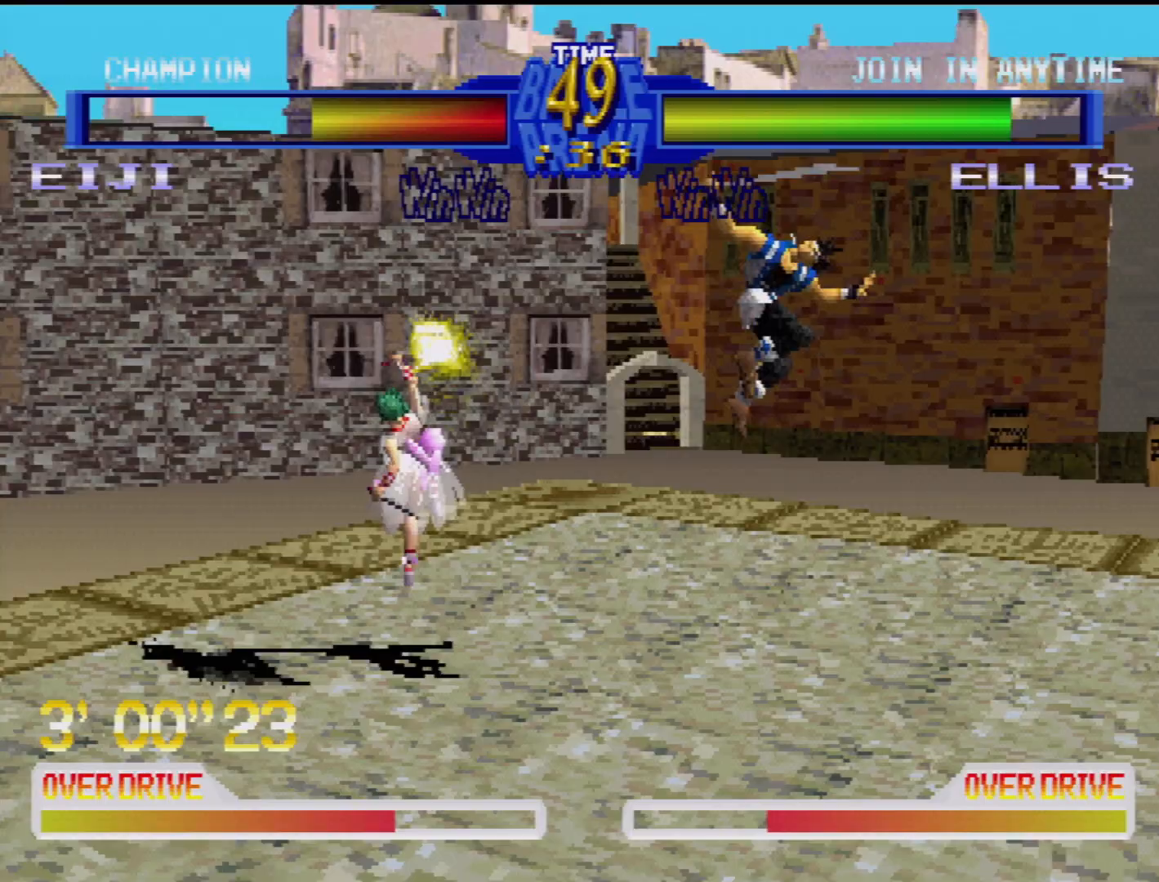
{"buttons": ["DPAD_LEFT"], "events": [[267, "DPAD_LEFT", "down"], [350, "DPAD_LEFT", "up"], [433, "DPAD_LEFT", "down"]]}
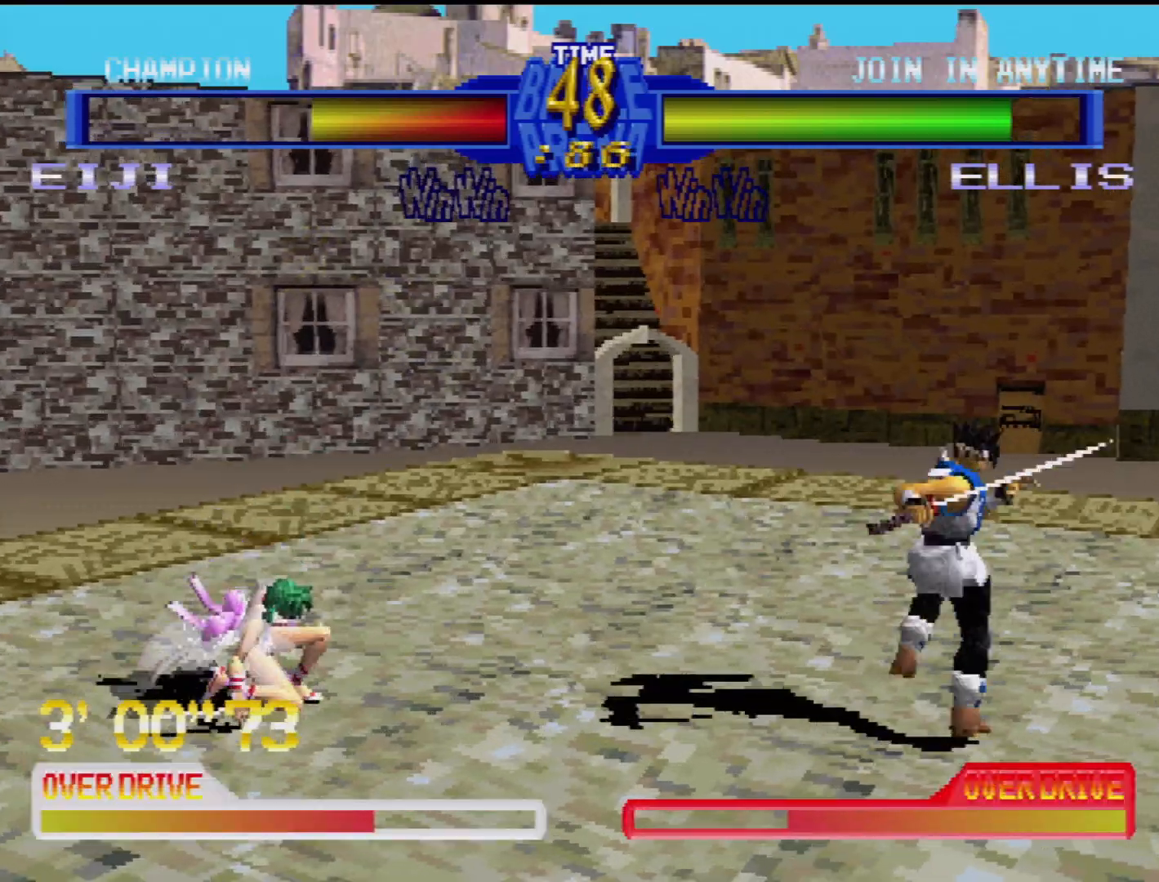
{"buttons": [], "events": [[17, "DPAD_LEFT", "up"], [100, "DPAD_LEFT", "down"], [183, "DPAD_LEFT", "up"], [250, "DPAD_LEFT", "down"], [333, "DPAD_LEFT", "up"], [400, "DPAD_LEFT", "down"], [500, "DPAD_LEFT", "up"]]}
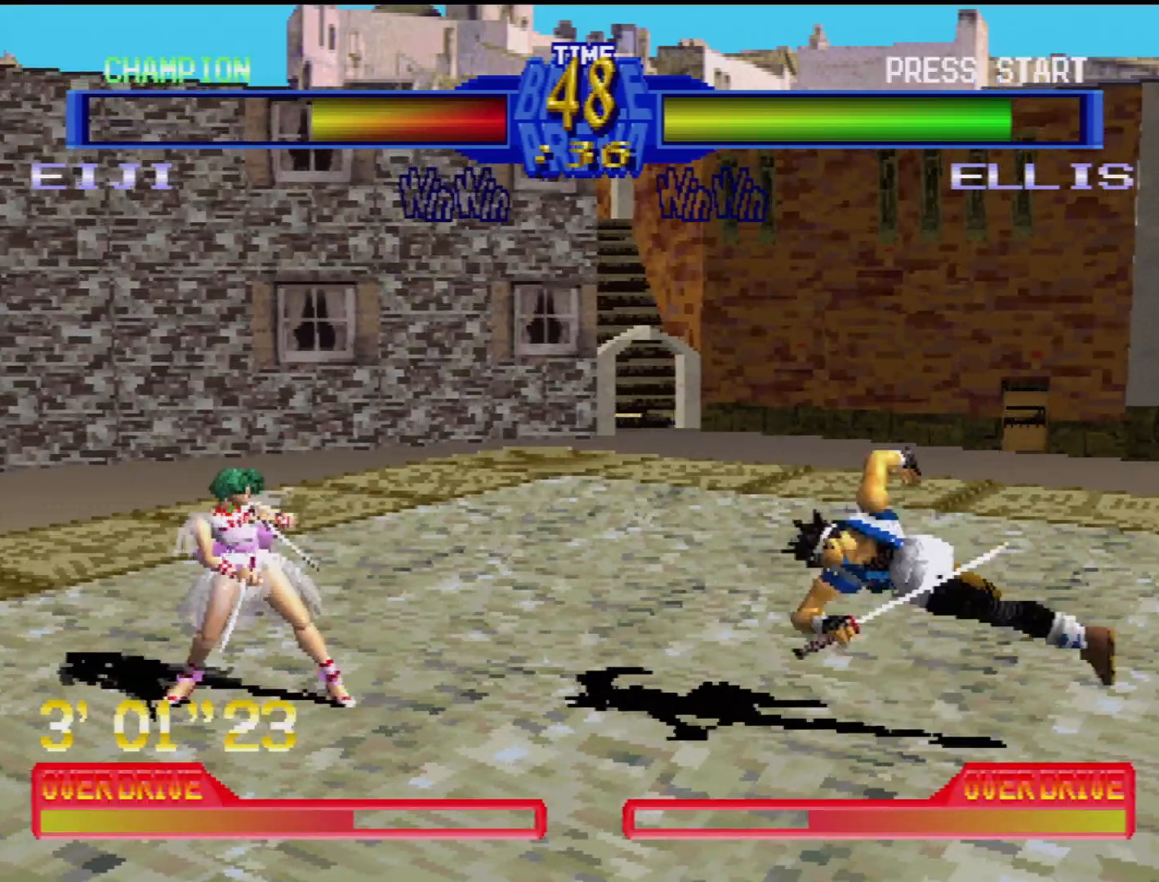
{"buttons": ["DPAD_DOWN", "DPAD_RIGHT"], "events": [[67, "DPAD_LEFT", "down"], [167, "DPAD_LEFT", "up"], [217, "DPAD_LEFT", "down"], [267, "DPAD_LEFT", "up"], [267, "SQUARE", "down"], [333, "SQUARE", "up"], [417, "SQUARE", "down"], [467, "DPAD_DOWN", "down"], [483, "DPAD_RIGHT", "down"], [483, "SQUARE", "up"]]}
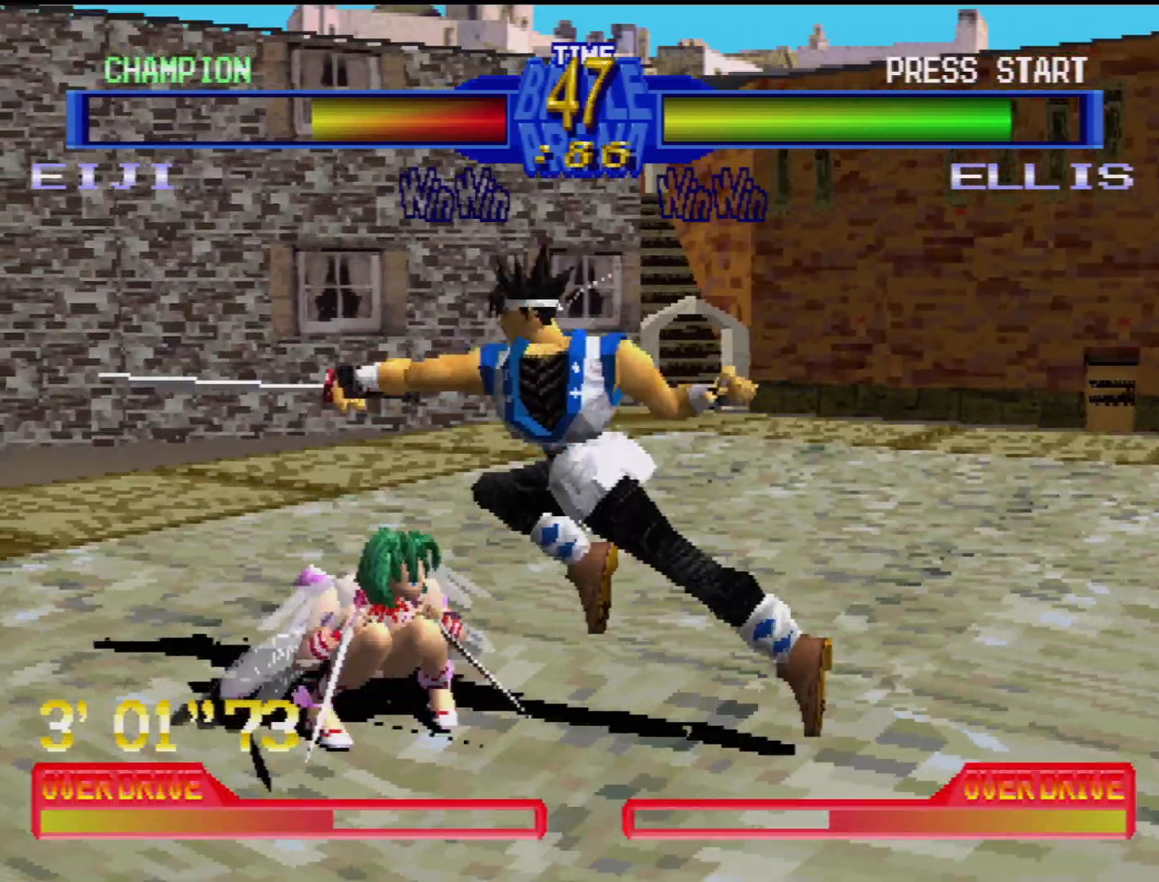
{"buttons": ["TRIANGLE", "DPAD_DOWN", "DPAD_RIGHT"], "events": [[17, "DPAD_RIGHT", "up"], [50, "TRIANGLE", "down"], [117, "TRIANGLE", "up"], [150, "DPAD_RIGHT", "down"], [167, "TRIANGLE", "down"], [233, "TRIANGLE", "up"], [250, "DPAD_RIGHT", "up"], [283, "DPAD_RIGHT", "down"], [317, "DPAD_DOWN", "up"], [333, "TRIANGLE", "down"], [350, "DPAD_DOWN", "down"], [350, "TRIANGLE", "up"], [483, "TRIANGLE", "down"]]}
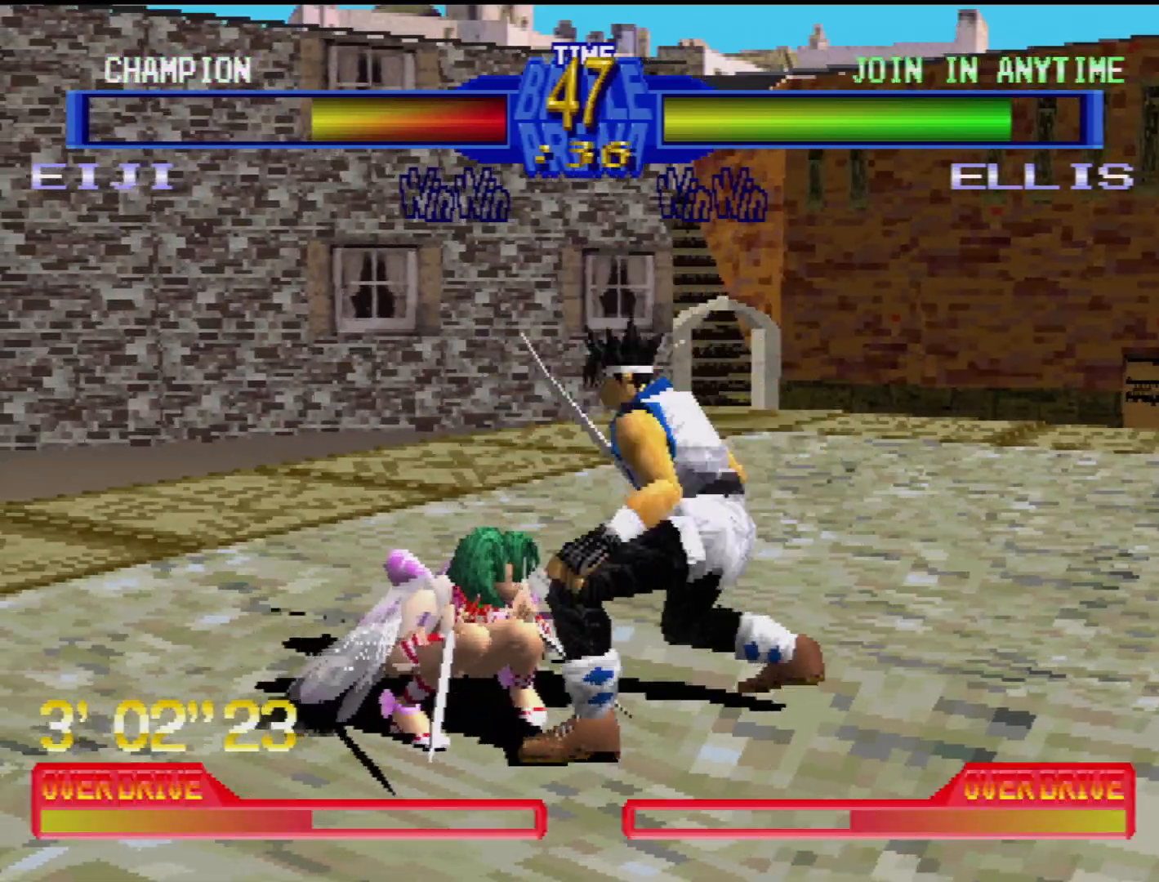
{"buttons": ["DPAD_DOWN", "DPAD_RIGHT"], "events": [[33, "TRIANGLE", "up"], [117, "TRIANGLE", "down"], [150, "CIRCLE", "down"], [167, "TRIANGLE", "up"], [183, "CIRCLE", "up"], [233, "CIRCLE", "down"], [317, "CIRCLE", "up"], [383, "CIRCLE", "down"], [467, "CIRCLE", "up"]]}